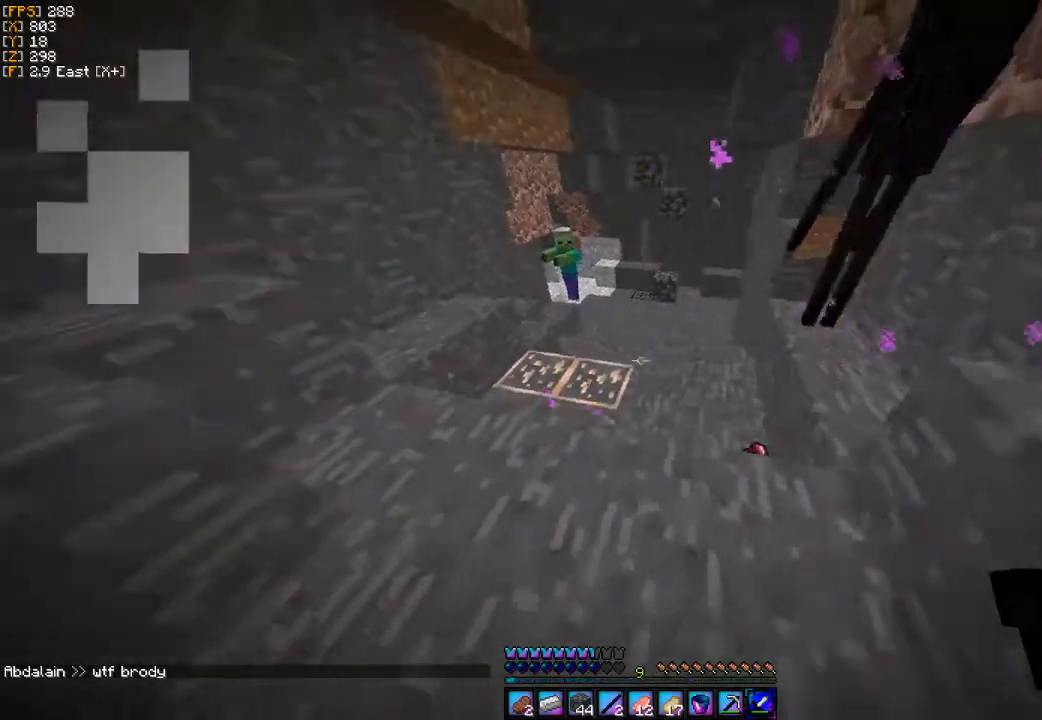
Gameplay with keyboard and mouse; each line is a JSON object with the keys and mouse buttons held at the frame after it. "events" lists presses ("down") and releases ("up") of "a", "d", "s", "w", "mouse_left" and "mouse_right" between this image and that frame as [ms after this image, input, new state], when the widget could be followed in between. "mouse_left", "mouse_right" = the "left", "right" buttons of the "mouse" list. No other keys are recorded. Fast repeated clicks can show as one long hold. Mouse movement is not recorded.
{"keys": ["w"], "mouse": [], "events": [[333, "a", "up"]]}
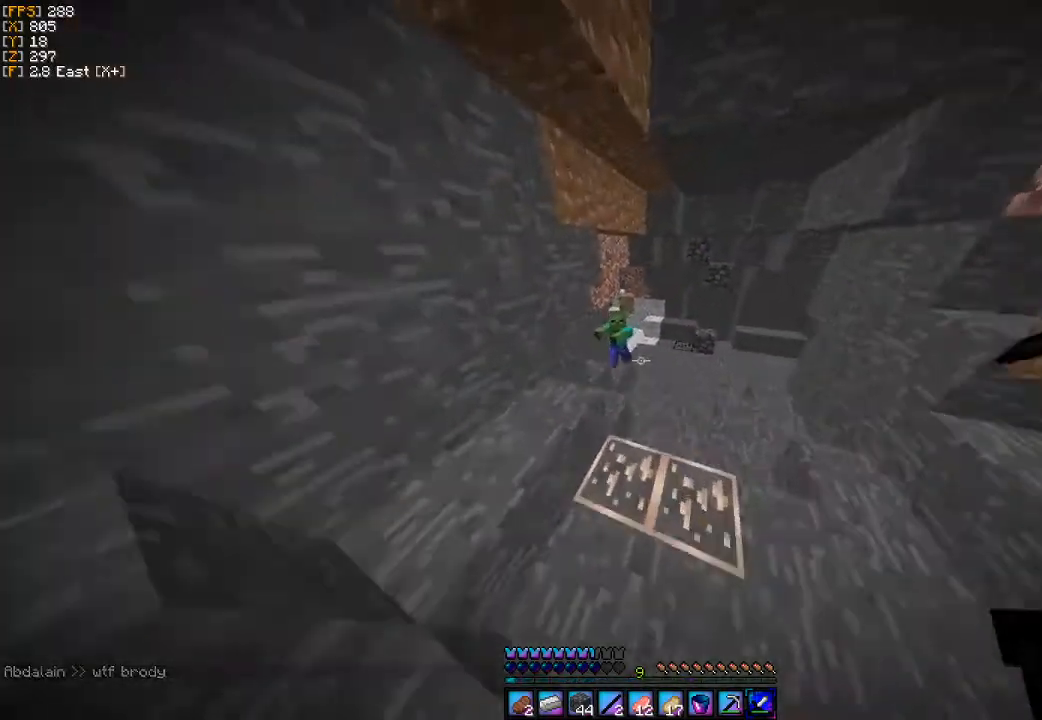
{"keys": [], "mouse": ["left"], "events": [[167, "a", "down"], [267, "mouse_left", "down"], [333, "a", "up"], [367, "mouse_left", "up"], [467, "mouse_left", "down"], [467, "w", "up"]]}
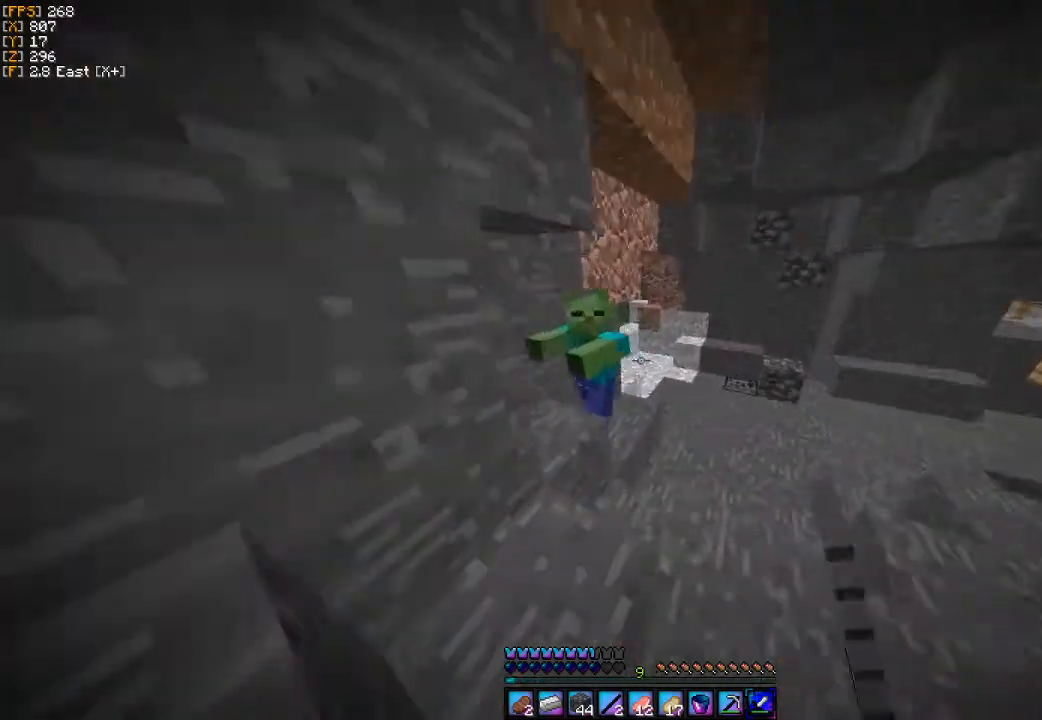
{"keys": ["w"], "mouse": ["left"], "events": [[33, "mouse_left", "up"], [67, "a", "down"], [133, "mouse_left", "down"], [200, "mouse_left", "up"], [267, "mouse_left", "down"], [400, "mouse_left", "up"], [400, "w", "down"], [433, "mouse_left", "down"], [500, "a", "up"]]}
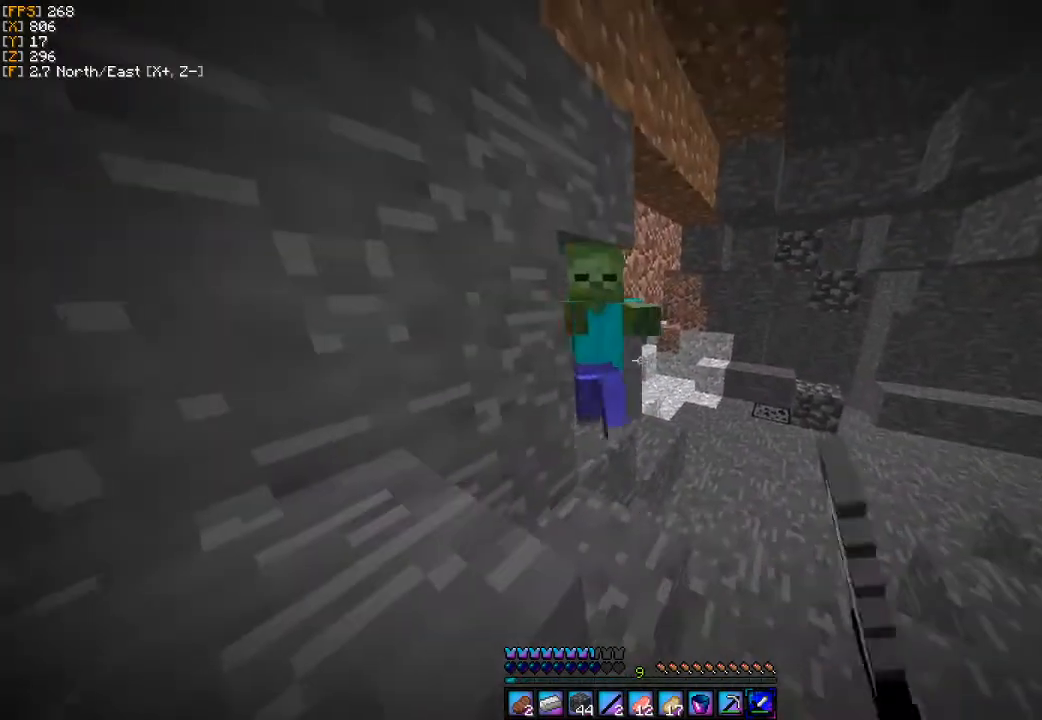
{"keys": ["w"], "mouse": ["left"], "events": [[33, "w", "up"], [67, "mouse_left", "up"], [100, "a", "down"], [100, "mouse_left", "down"], [200, "a", "up"], [200, "mouse_left", "up"], [200, "s", "down"], [233, "s", "up"], [267, "mouse_left", "down"], [400, "mouse_left", "up"], [433, "w", "down"], [467, "mouse_left", "down"]]}
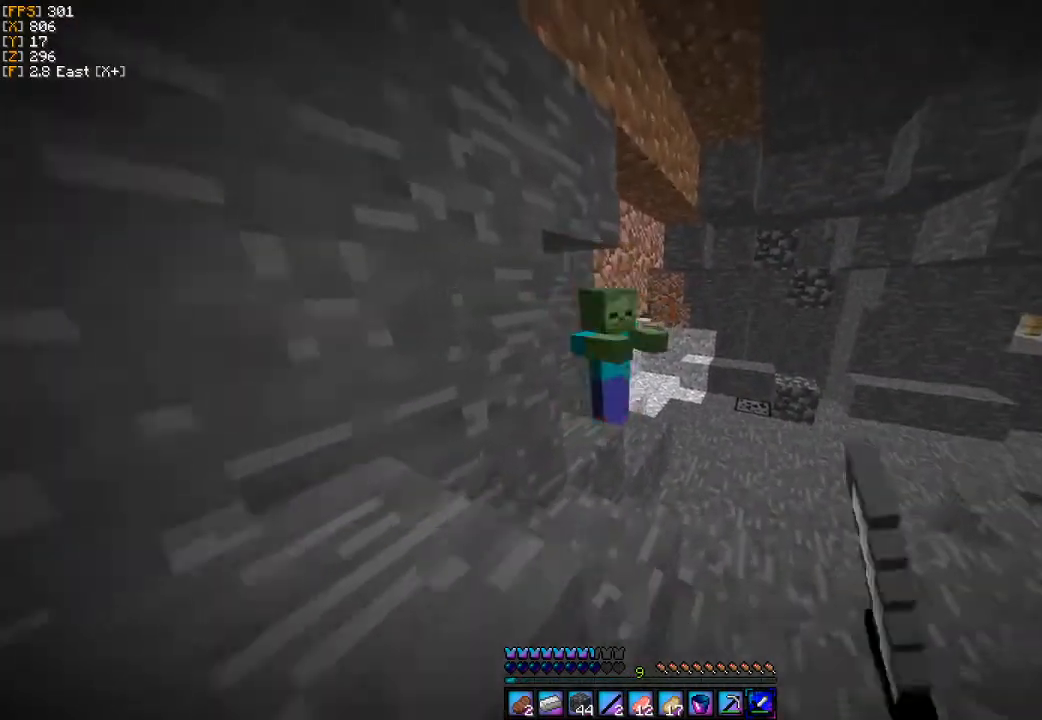
{"keys": [], "mouse": ["left"], "events": [[67, "mouse_left", "up"], [133, "mouse_left", "down"], [167, "a", "down"], [233, "mouse_left", "up"], [267, "w", "up"], [300, "mouse_left", "down"], [400, "mouse_left", "up"], [467, "a", "up"], [467, "mouse_left", "down"]]}
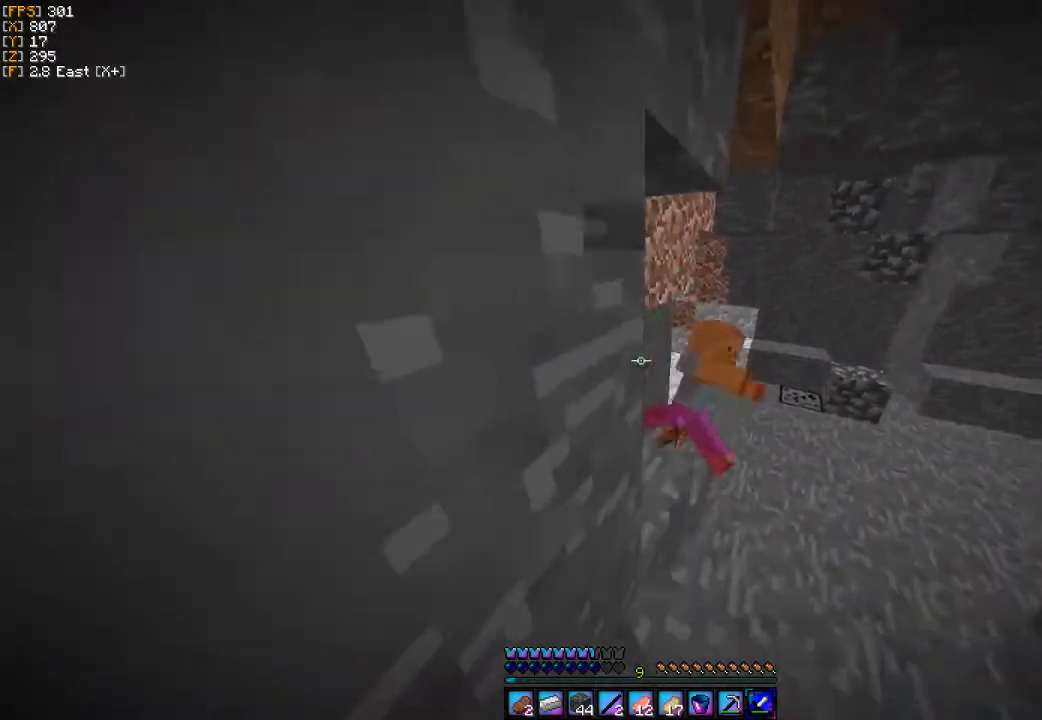
{"keys": ["s"], "mouse": [], "events": [[67, "mouse_left", "up"], [133, "mouse_left", "down"], [167, "w", "down"], [233, "mouse_left", "up"], [300, "mouse_left", "down"], [367, "mouse_left", "up"], [367, "w", "up"], [500, "s", "down"]]}
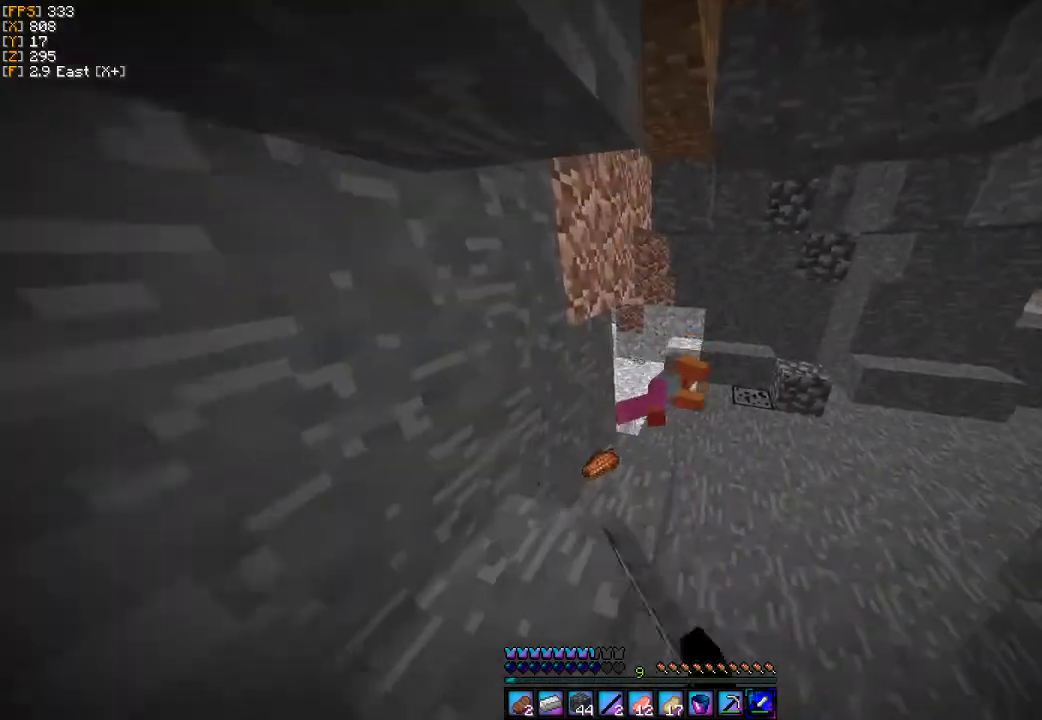
{"keys": ["d", "s"], "mouse": [], "events": [[233, "d", "down"]]}
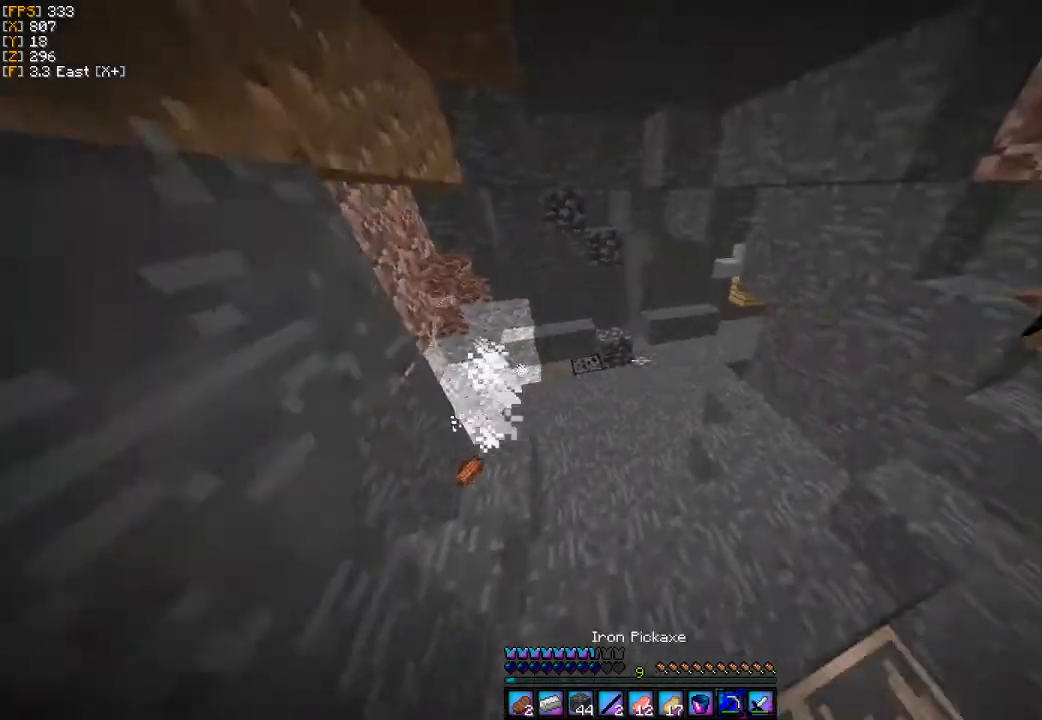
{"keys": ["d", "w"], "mouse": [], "events": [[233, "s", "up"], [467, "w", "down"]]}
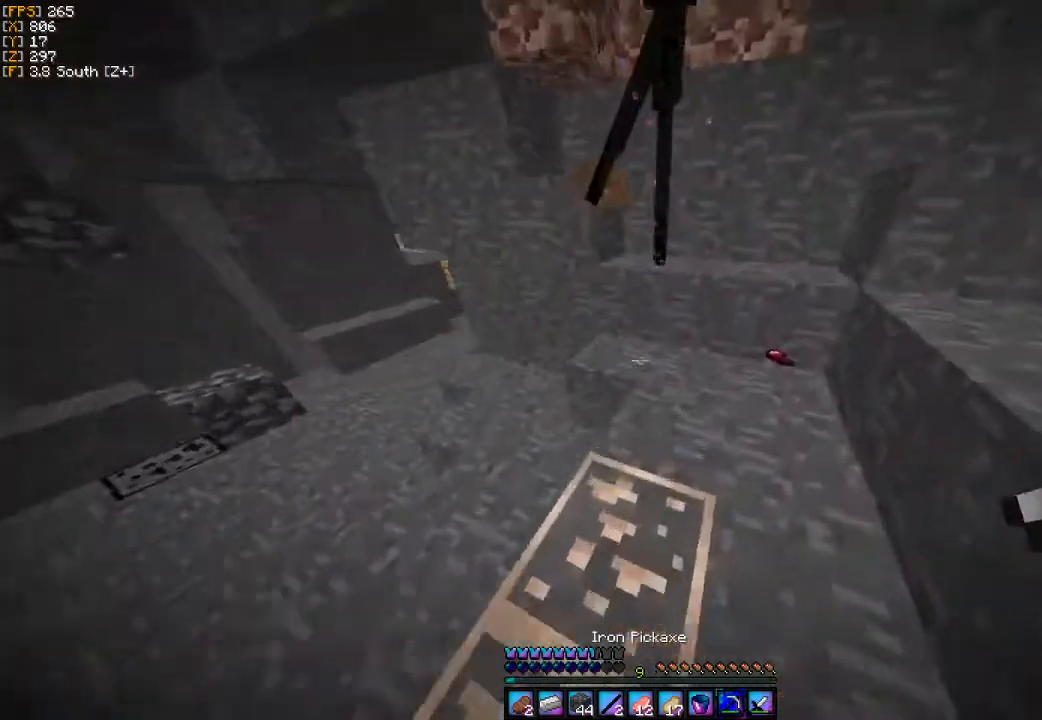
{"keys": ["w"], "mouse": [], "events": [[267, "d", "up"]]}
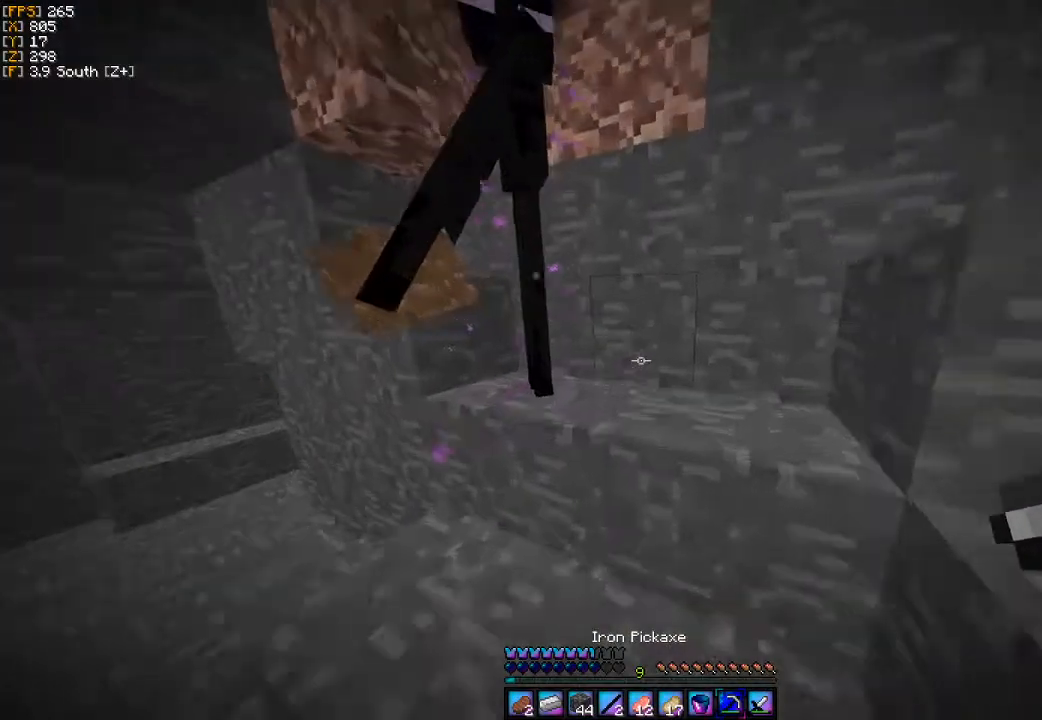
{"keys": [], "mouse": ["left"], "events": [[100, "d", "down"], [200, "mouse_left", "down"], [400, "d", "up"], [400, "w", "up"]]}
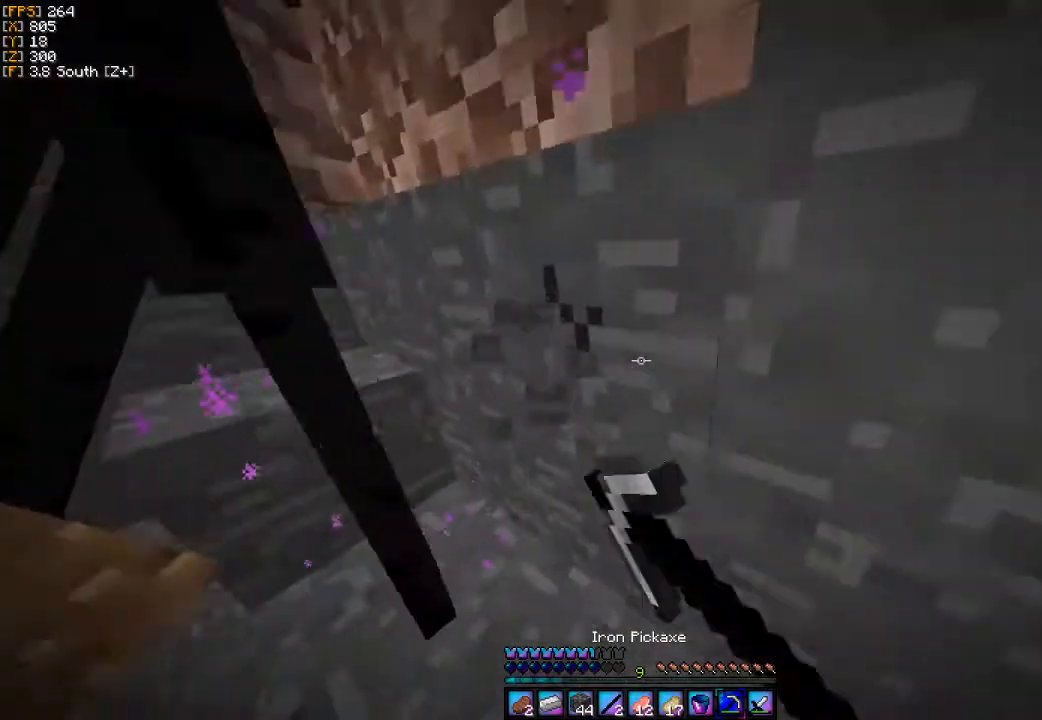
{"keys": [], "mouse": ["left"], "events": []}
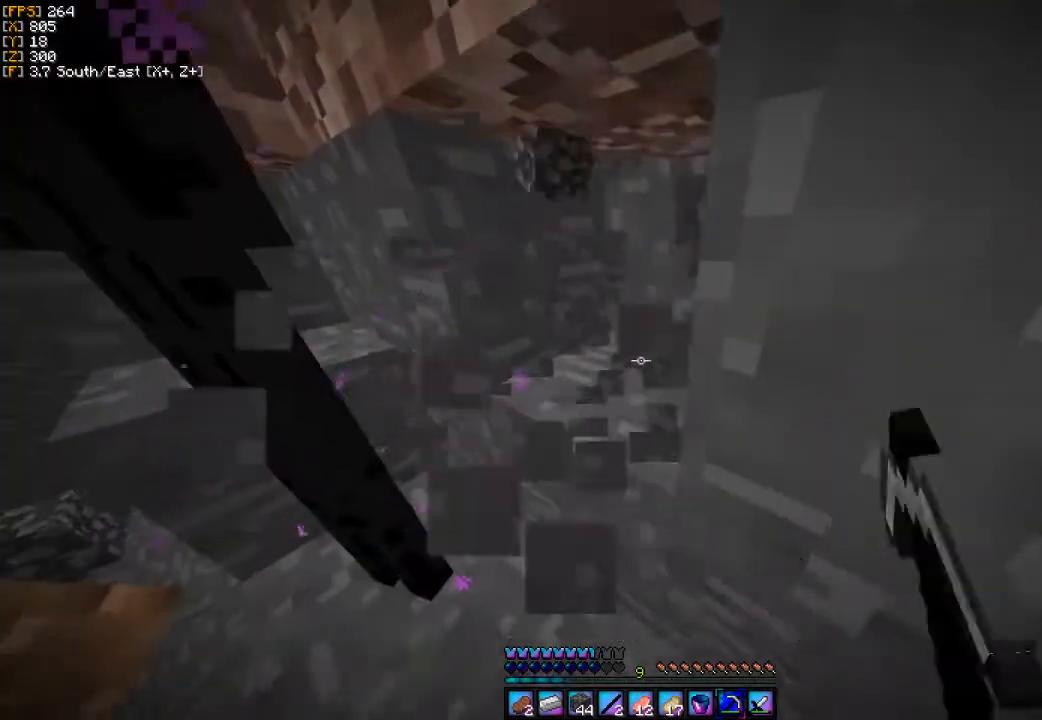
{"keys": [], "mouse": ["left"], "events": []}
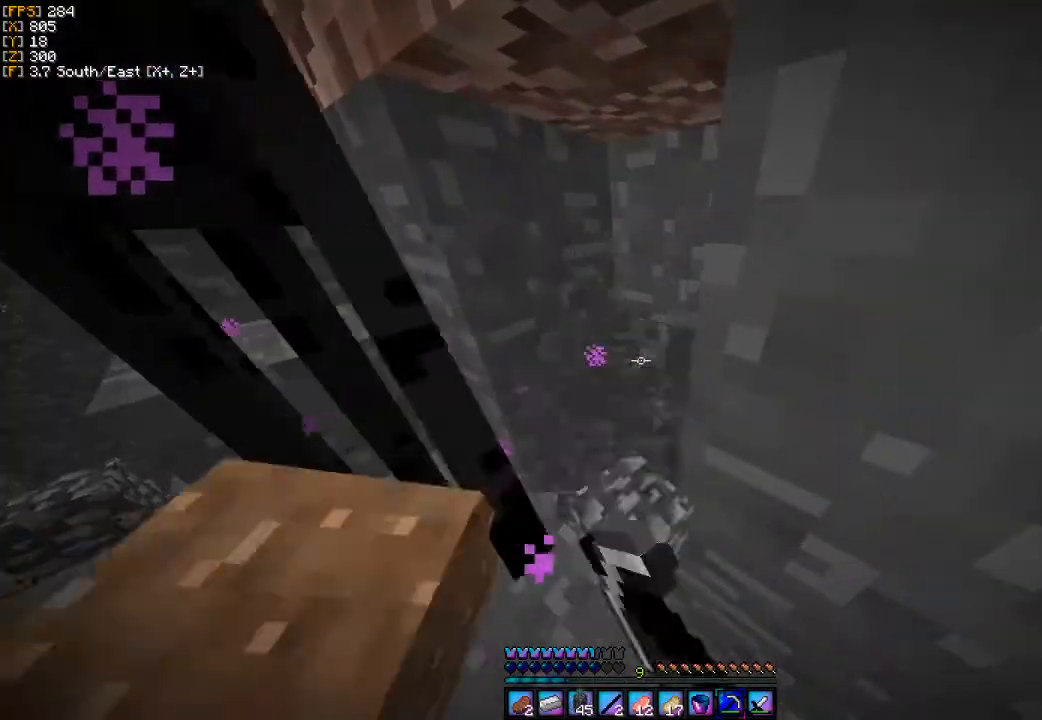
{"keys": ["w"], "mouse": ["left"], "events": [[267, "w", "down"]]}
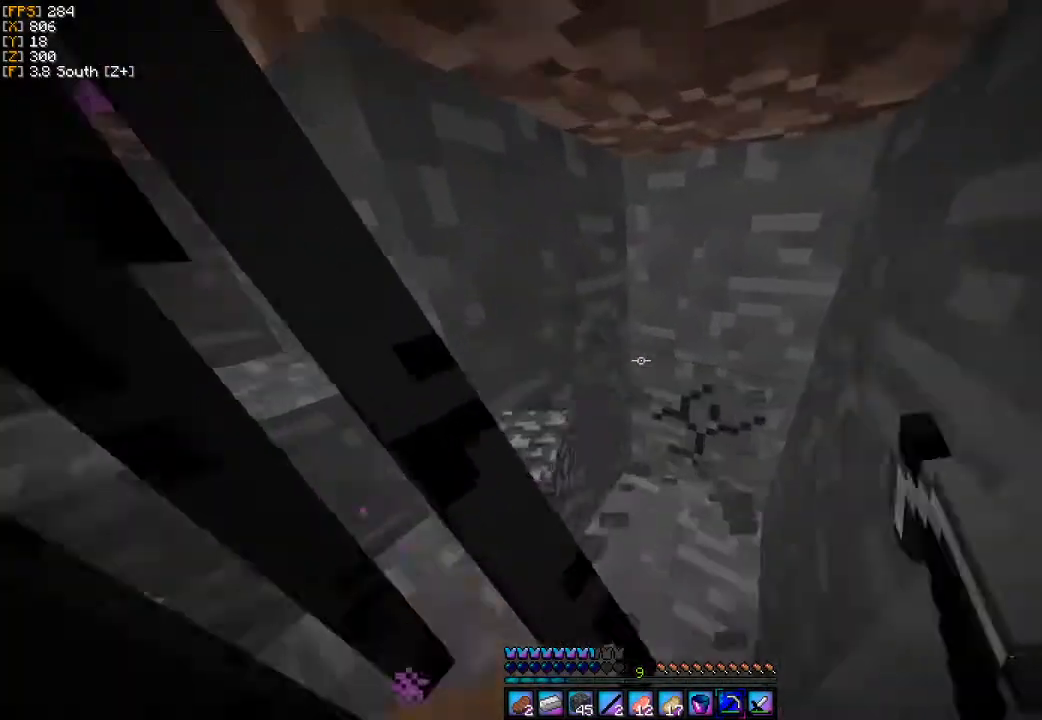
{"keys": ["d"], "mouse": ["left"], "events": [[167, "d", "down"], [200, "d", "up"], [200, "w", "up"], [500, "d", "down"]]}
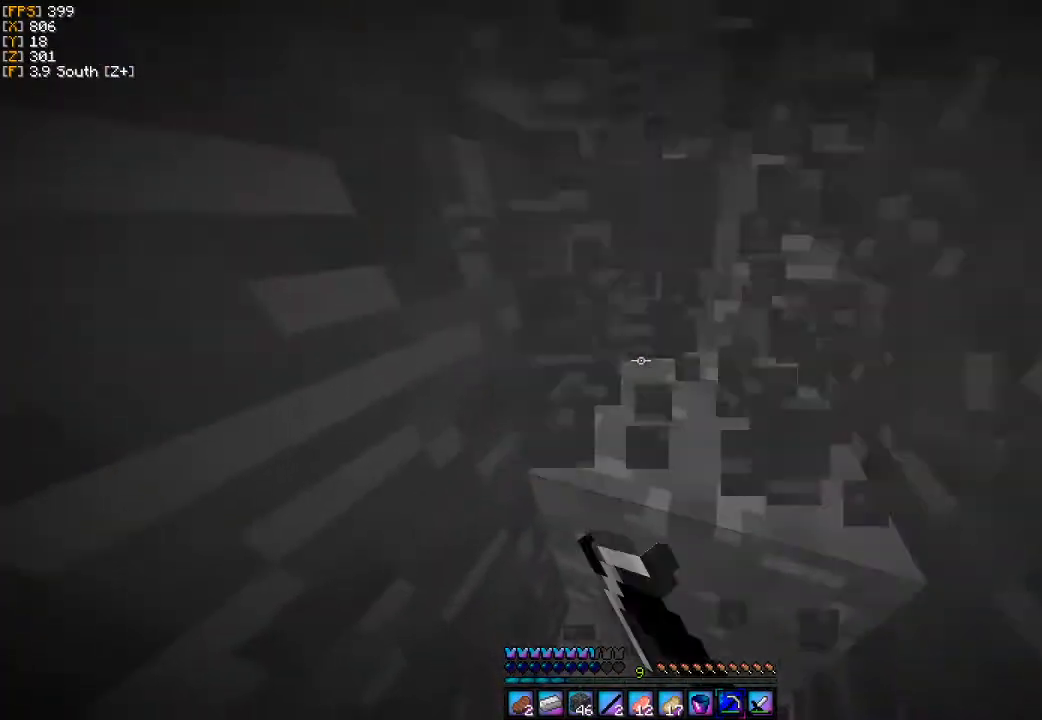
{"keys": [], "mouse": ["left"], "events": [[67, "d", "up"]]}
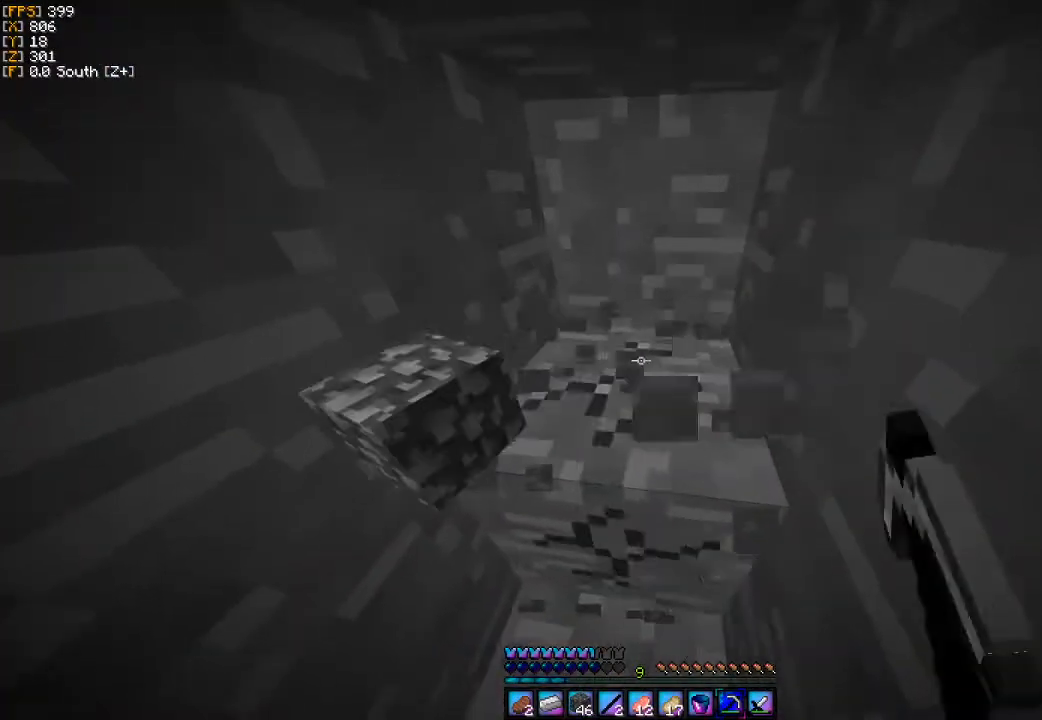
{"keys": ["d"], "mouse": [], "events": [[300, "d", "down"], [433, "mouse_left", "up"]]}
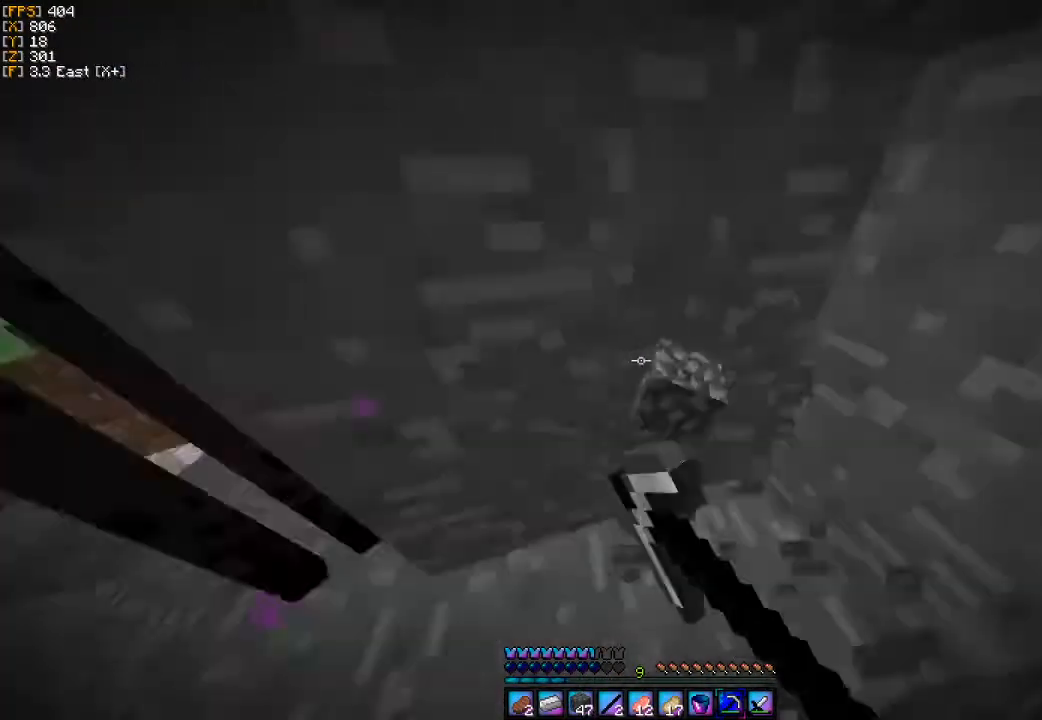
{"keys": ["a"], "mouse": [], "events": [[133, "d", "up"], [500, "a", "down"]]}
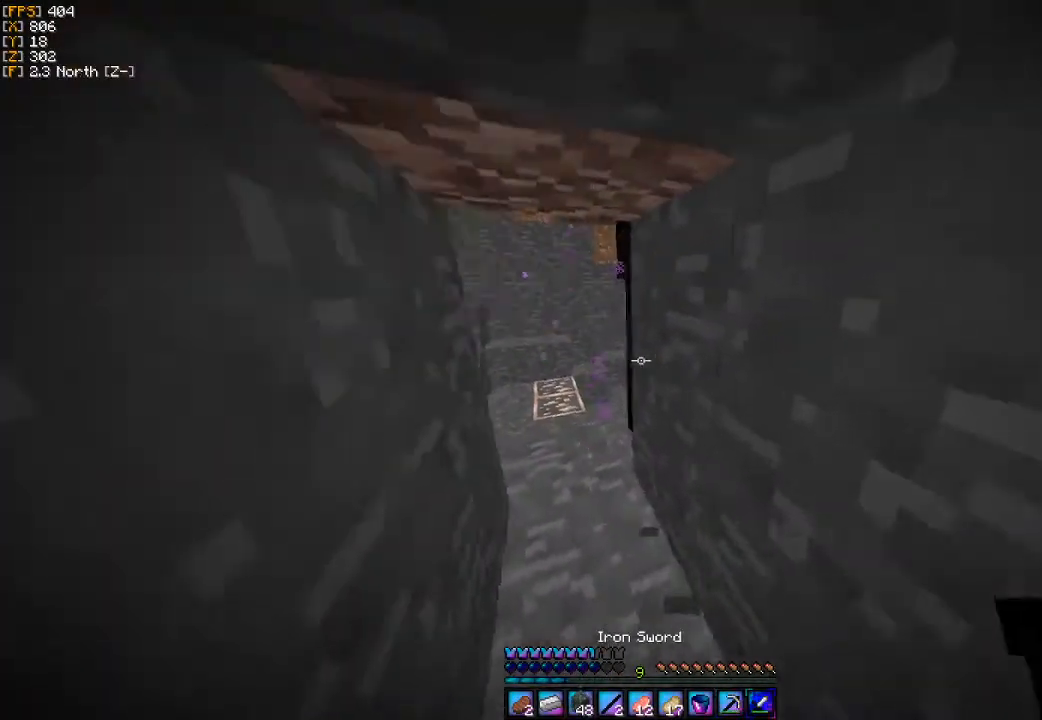
{"keys": ["s"], "mouse": ["left"], "events": [[133, "a", "up"], [133, "mouse_left", "down"], [233, "mouse_left", "up"], [267, "mouse_left", "down"], [367, "s", "down"], [400, "mouse_left", "up"], [433, "mouse_left", "down"]]}
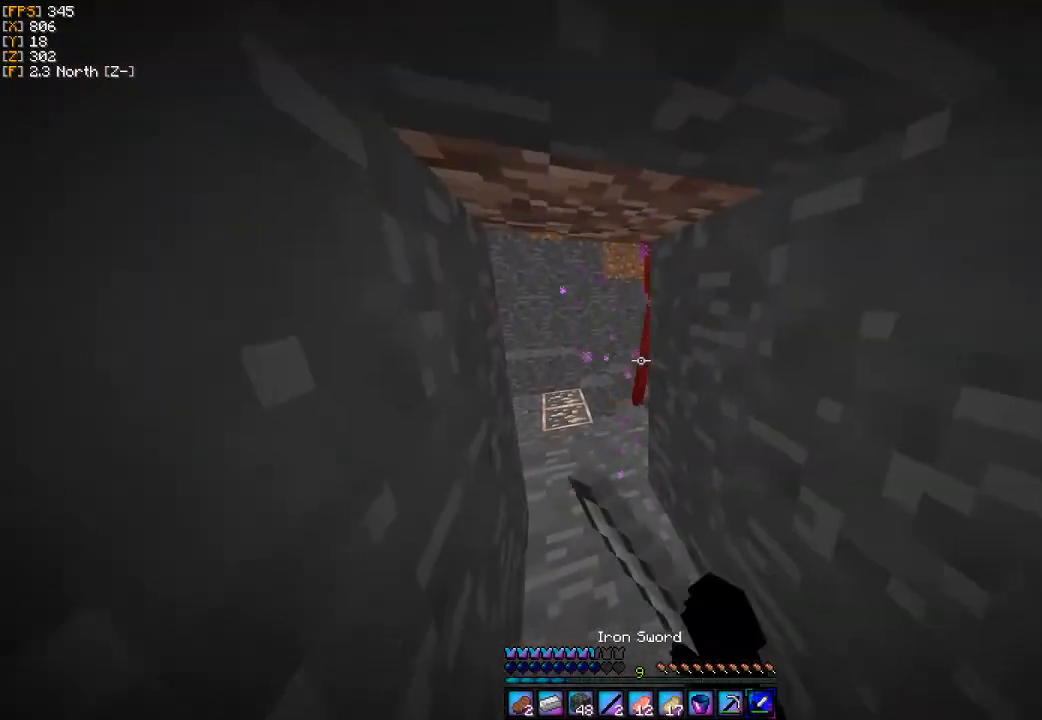
{"keys": [], "mouse": ["left"], "events": [[33, "mouse_left", "up"], [100, "mouse_left", "down"], [200, "s", "up"], [267, "mouse_left", "up"], [300, "mouse_left", "down"], [400, "mouse_left", "up"], [467, "mouse_left", "down"]]}
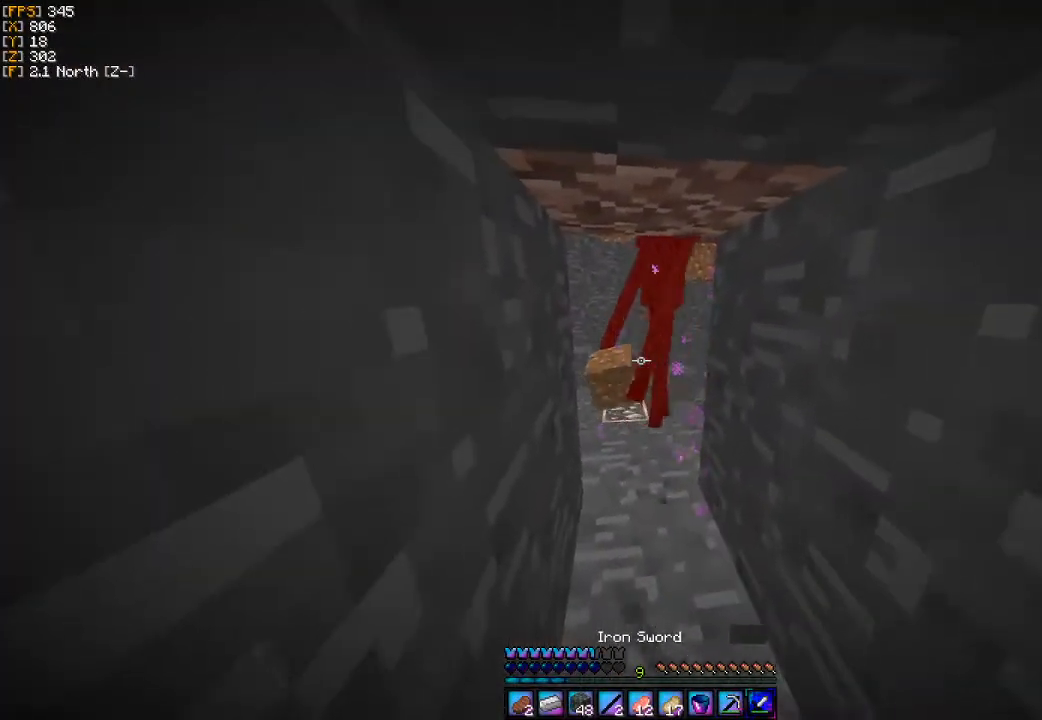
{"keys": [], "mouse": ["left"], "events": [[67, "mouse_left", "up"], [133, "mouse_left", "down"], [267, "mouse_left", "up"], [300, "mouse_left", "down"], [400, "mouse_left", "up"], [467, "mouse_left", "down"]]}
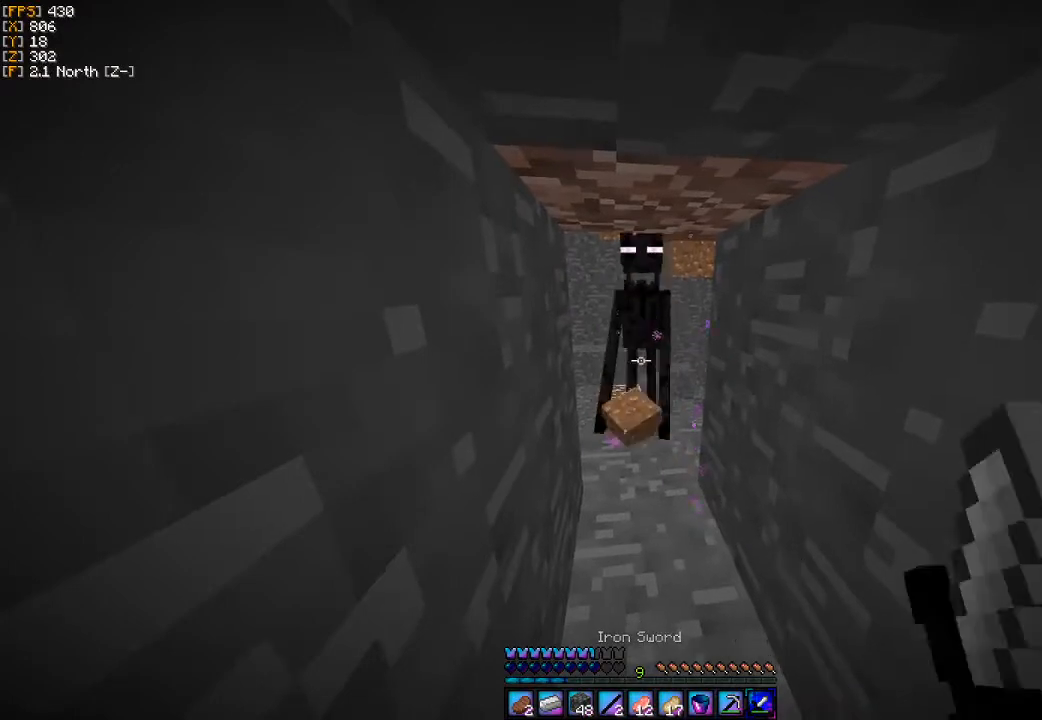
{"keys": [], "mouse": ["left"], "events": [[67, "mouse_left", "up"], [133, "mouse_left", "down"], [267, "mouse_left", "up"], [300, "mouse_left", "down"], [400, "mouse_left", "up"], [467, "mouse_left", "down"]]}
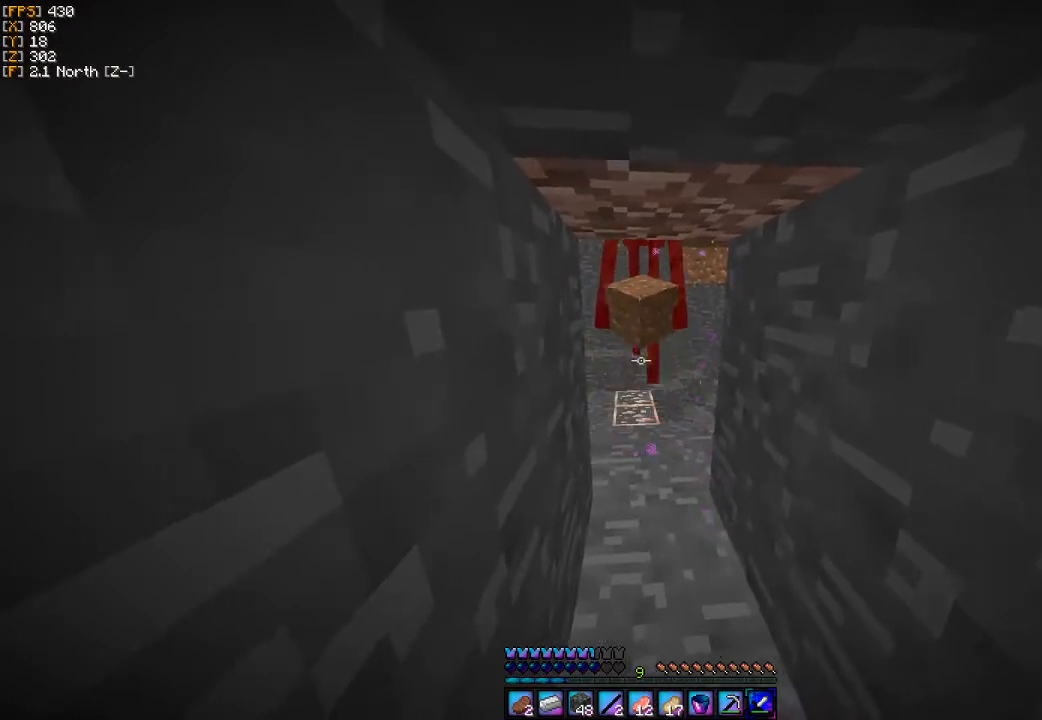
{"keys": [], "mouse": ["left"], "events": [[67, "mouse_left", "up"], [133, "mouse_left", "down"], [233, "mouse_left", "up"], [300, "mouse_left", "down"], [433, "mouse_left", "up"], [500, "mouse_left", "down"]]}
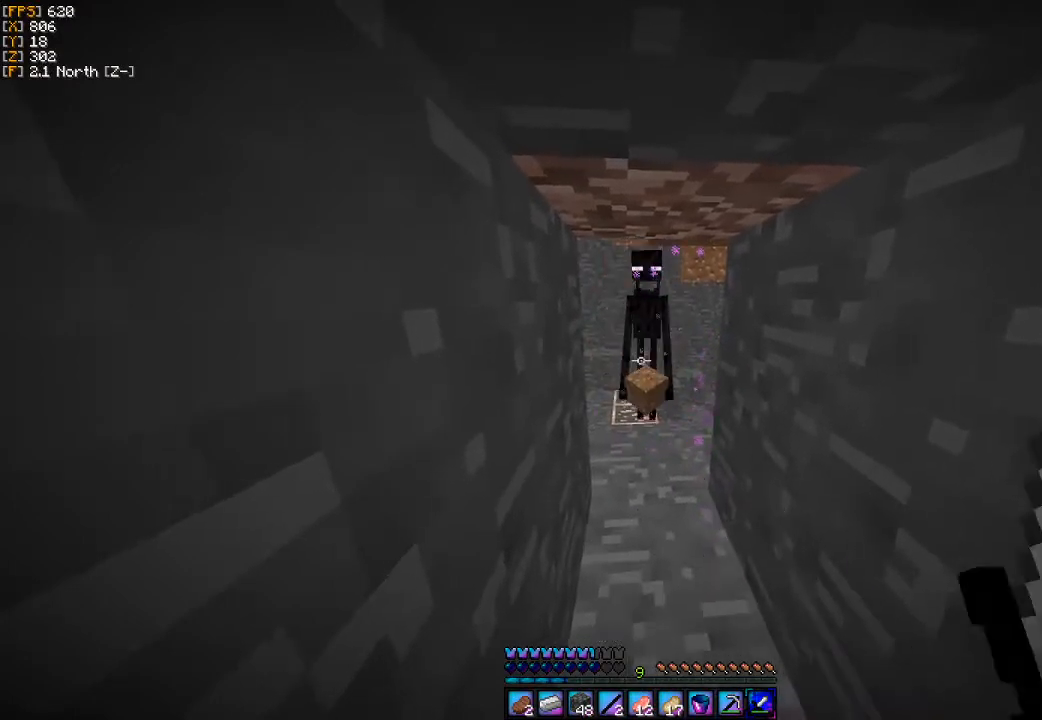
{"keys": [], "mouse": ["left"], "events": [[100, "mouse_left", "up"], [167, "mouse_left", "down"], [267, "mouse_left", "up"], [333, "mouse_left", "down"], [467, "mouse_left", "up"], [500, "mouse_left", "down"]]}
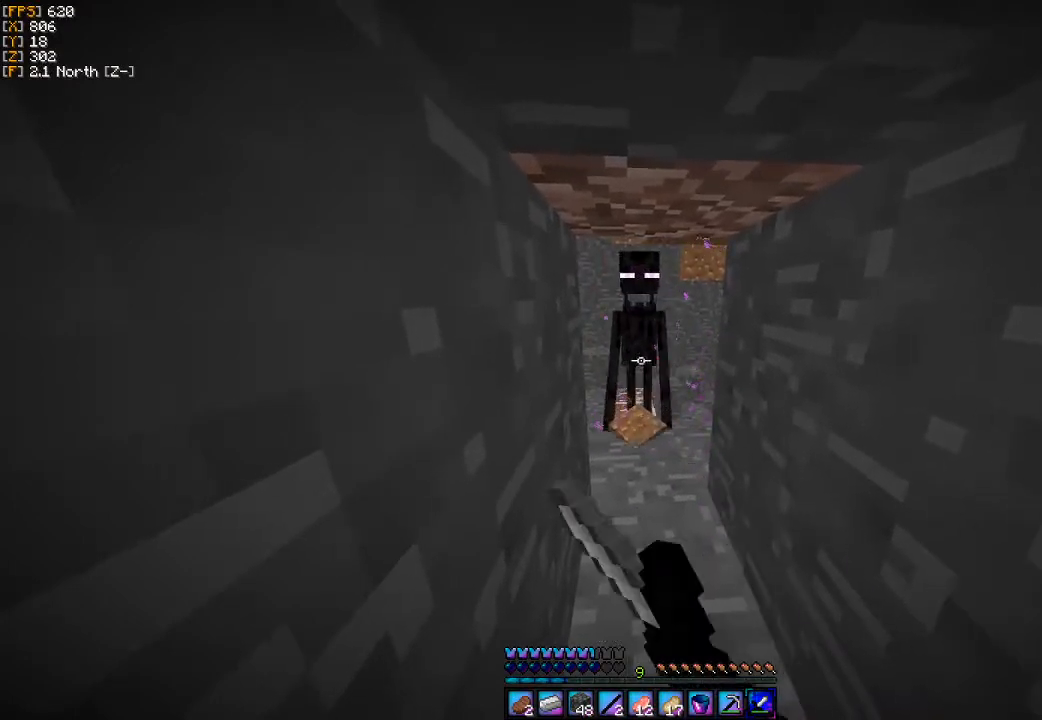
{"keys": [], "mouse": ["left"], "events": [[133, "mouse_left", "up"], [167, "mouse_left", "down"], [300, "mouse_left", "up"], [367, "mouse_left", "down"], [467, "mouse_left", "up"], [500, "mouse_left", "down"]]}
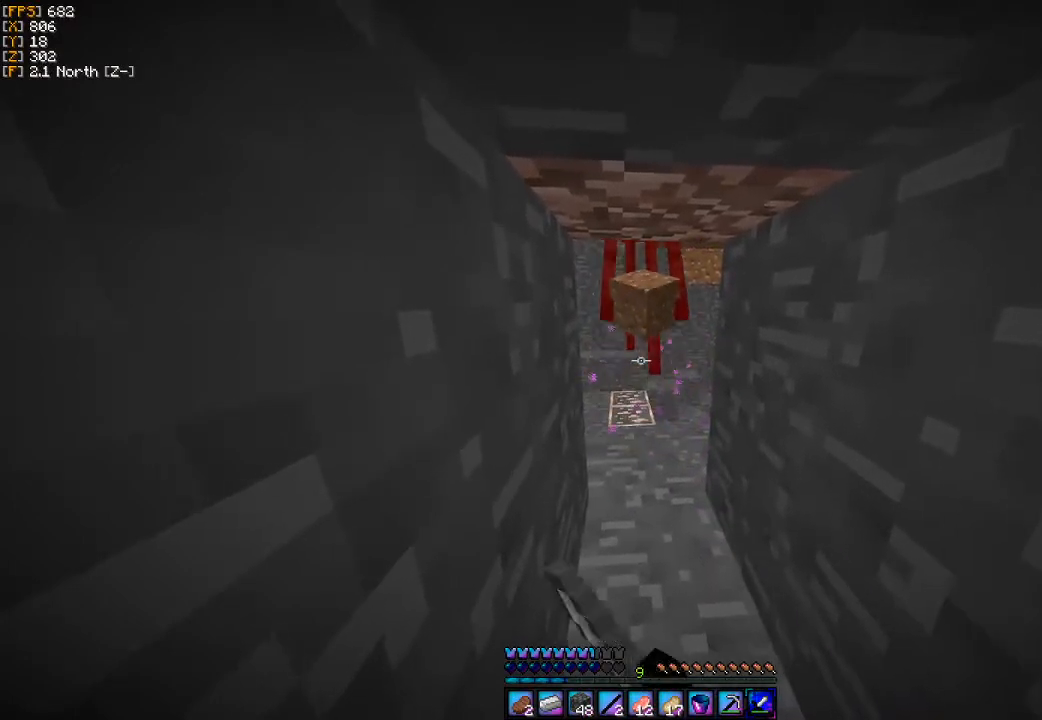
{"keys": ["w"], "mouse": [], "events": [[133, "mouse_left", "up"], [200, "mouse_left", "down"], [300, "mouse_left", "up"], [367, "mouse_left", "down"], [500, "mouse_left", "up"], [500, "w", "down"]]}
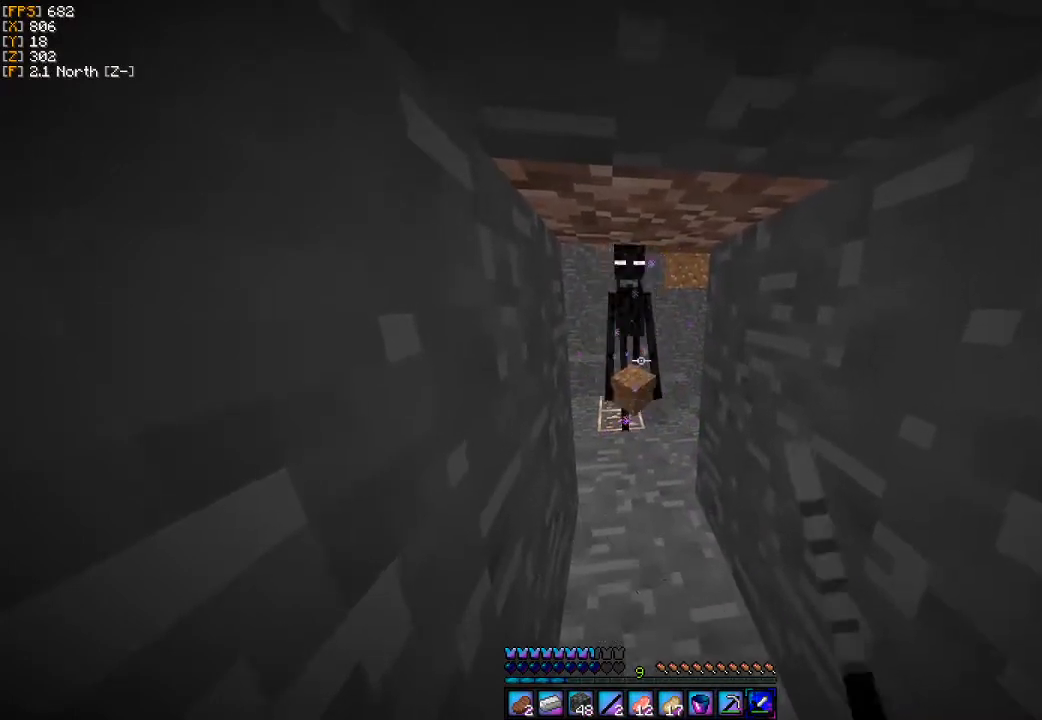
{"keys": [], "mouse": ["left"], "events": [[67, "mouse_left", "down"], [133, "w", "up"], [167, "mouse_left", "up"], [233, "mouse_left", "down"], [300, "s", "down"], [333, "mouse_left", "up"], [400, "mouse_left", "down"], [500, "s", "up"]]}
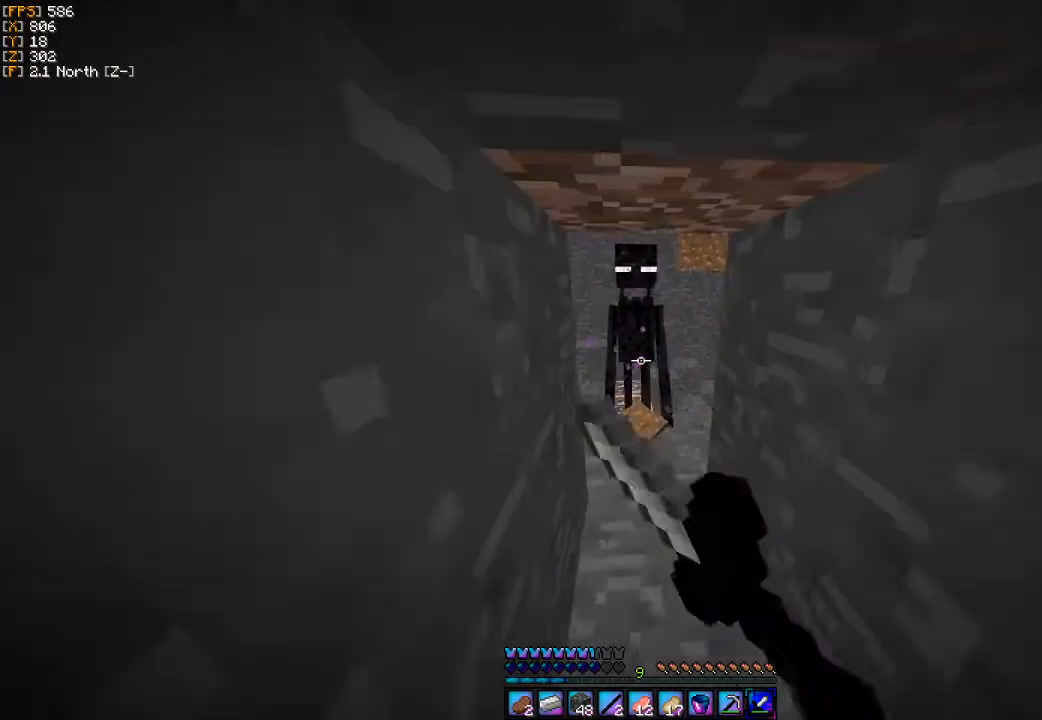
{"keys": ["s"], "mouse": [], "events": [[33, "mouse_left", "up"], [67, "mouse_left", "down"], [167, "mouse_left", "up"], [167, "w", "down"], [233, "mouse_left", "down"], [233, "w", "up"], [333, "mouse_left", "up"], [333, "s", "down"], [400, "mouse_left", "down"], [467, "mouse_left", "up"]]}
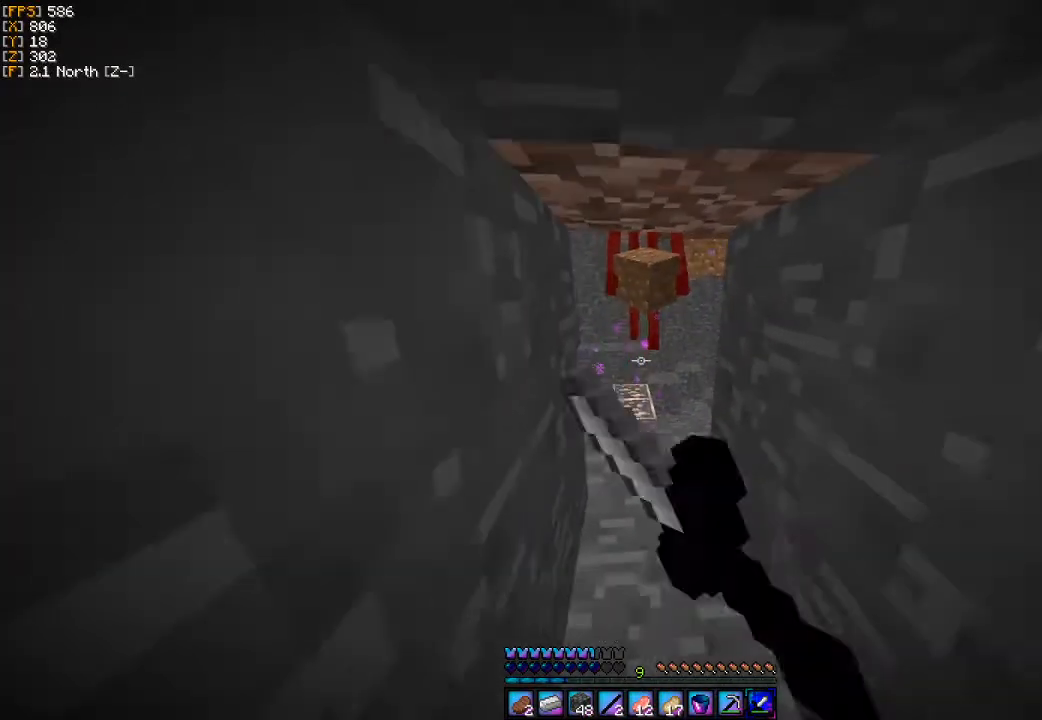
{"keys": [], "mouse": ["left"], "events": [[33, "mouse_left", "down"], [33, "s", "up"], [133, "mouse_left", "up"], [233, "mouse_left", "down"]]}
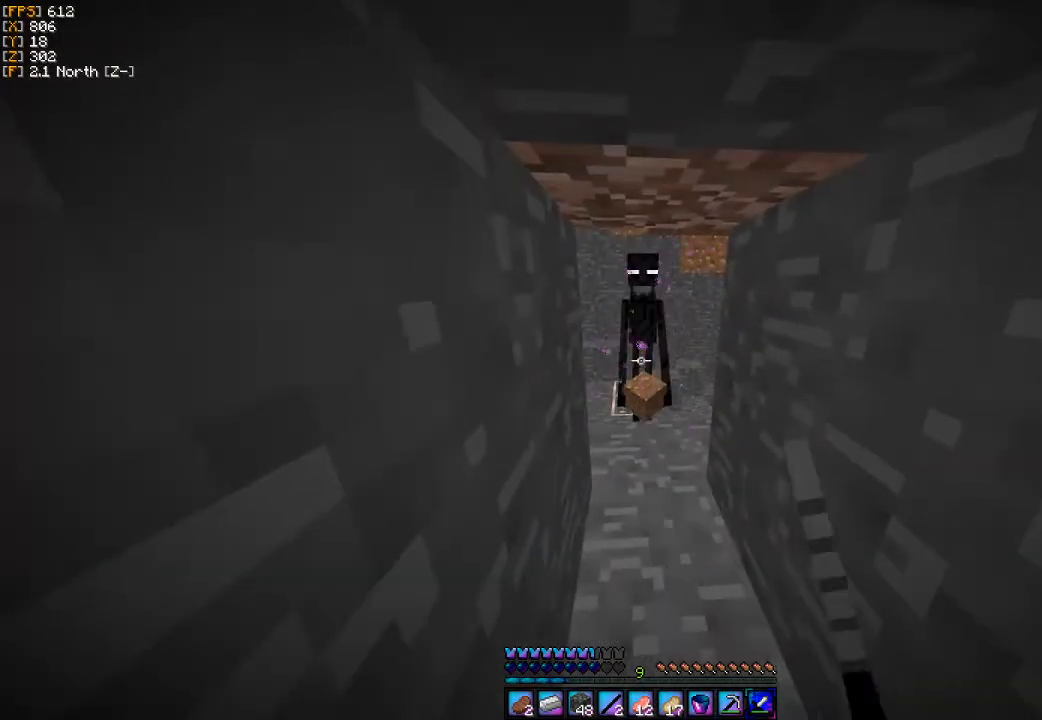
{"keys": ["s"], "mouse": ["left"], "events": [[33, "mouse_left", "up"], [67, "mouse_left", "down"], [200, "mouse_left", "up"], [233, "w", "down"], [267, "mouse_left", "down"], [333, "w", "up"], [367, "mouse_left", "up"], [433, "mouse_left", "down"], [467, "s", "down"]]}
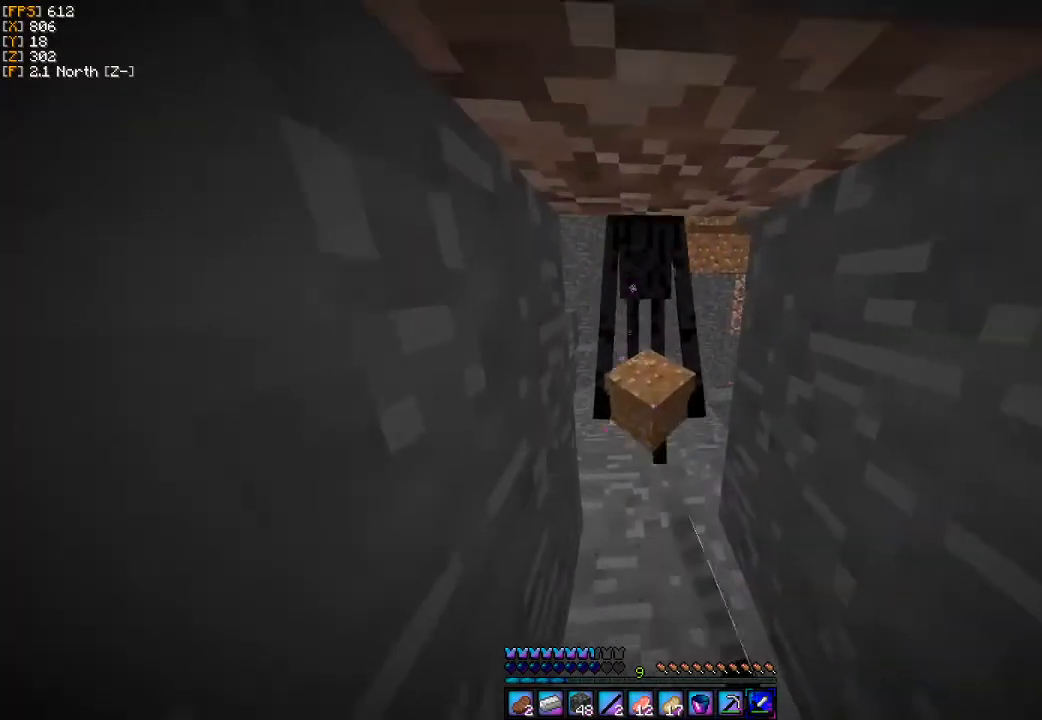
{"keys": [], "mouse": [], "events": [[33, "mouse_left", "up"], [100, "mouse_left", "down"], [167, "s", "up"], [200, "mouse_left", "up"], [267, "mouse_left", "down"], [367, "mouse_left", "up"]]}
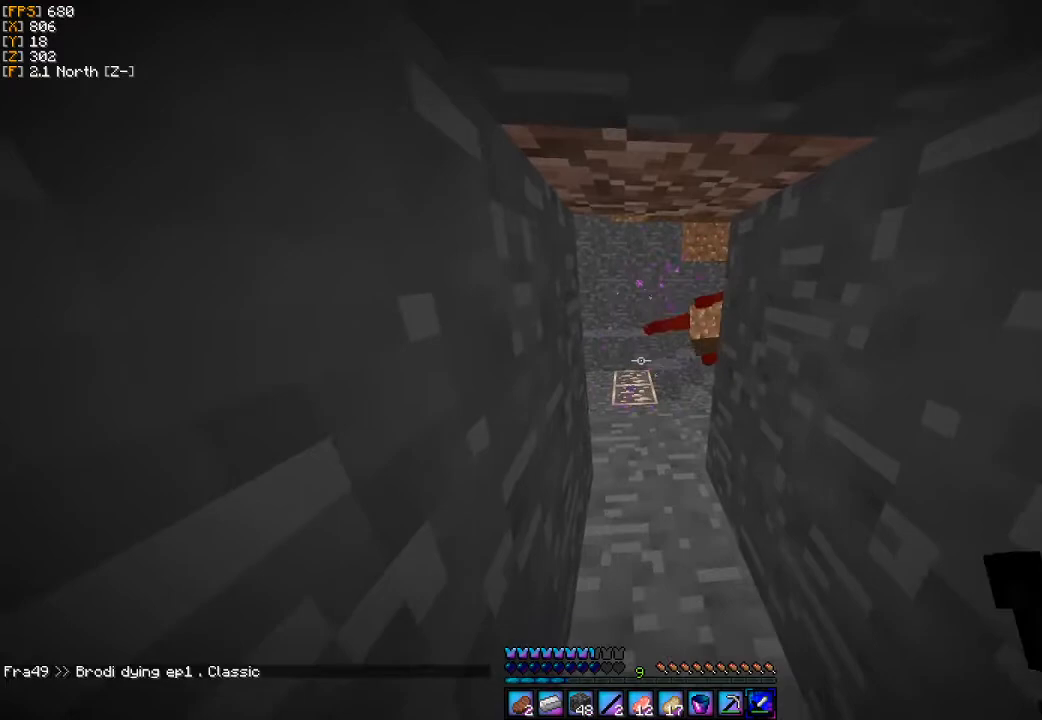
{"keys": [], "mouse": [], "events": [[33, "w", "down"], [267, "w", "up"]]}